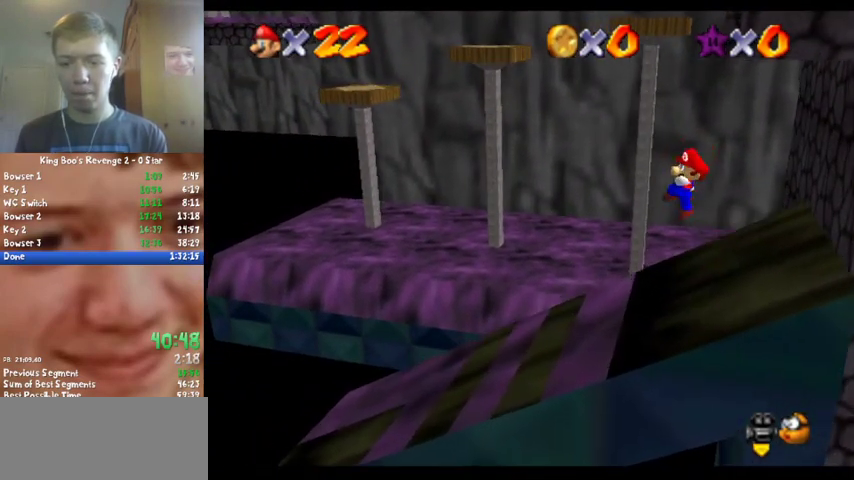
Gameplay with a controller (Nintendo layout); each line is a JSON object with the inputs held at the frame after it. "events" lists button and stick changes between this image and that frame as [ms after this image, input, new state], when the widget could be followed in between. Not read: L3 R3.
{"buttons": [], "left_stick": "right", "events": [[33, "B", "down"], [33, "left_stick", "center"], [133, "B", "up"], [233, "left_stick", "right"]]}
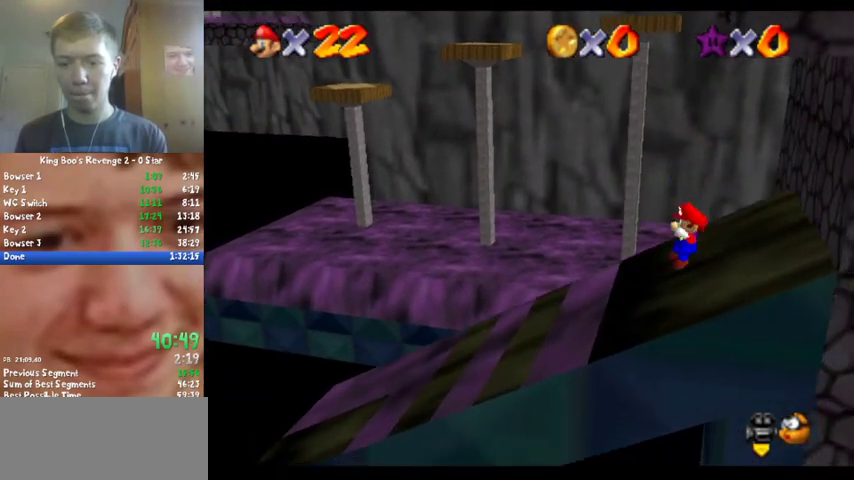
{"buttons": ["A"], "left_stick": "right", "events": [[333, "A", "down"]]}
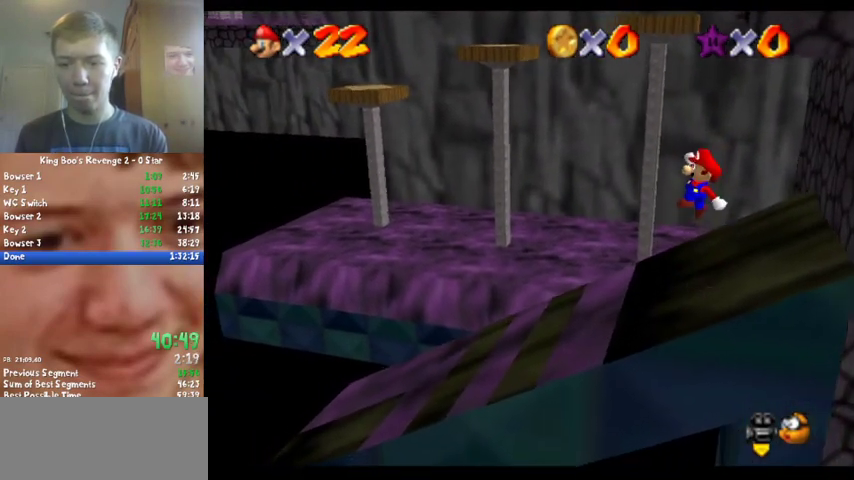
{"buttons": [], "left_stick": "right", "events": [[267, "B", "down"], [433, "A", "up"], [433, "B", "up"]]}
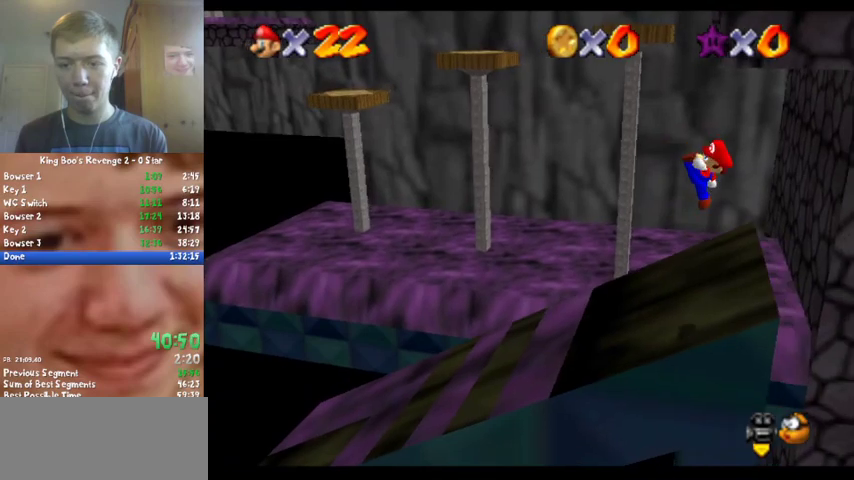
{"buttons": ["A"], "left_stick": "right", "events": [[467, "A", "down"]]}
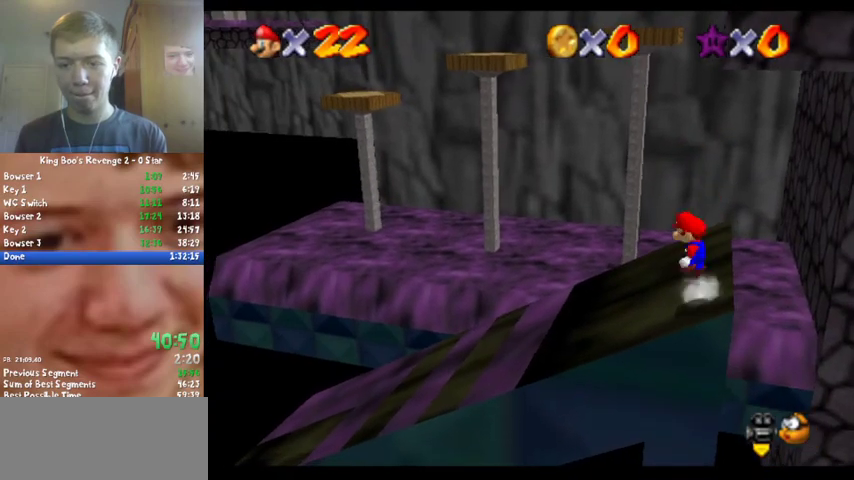
{"buttons": ["A"], "left_stick": "right", "events": []}
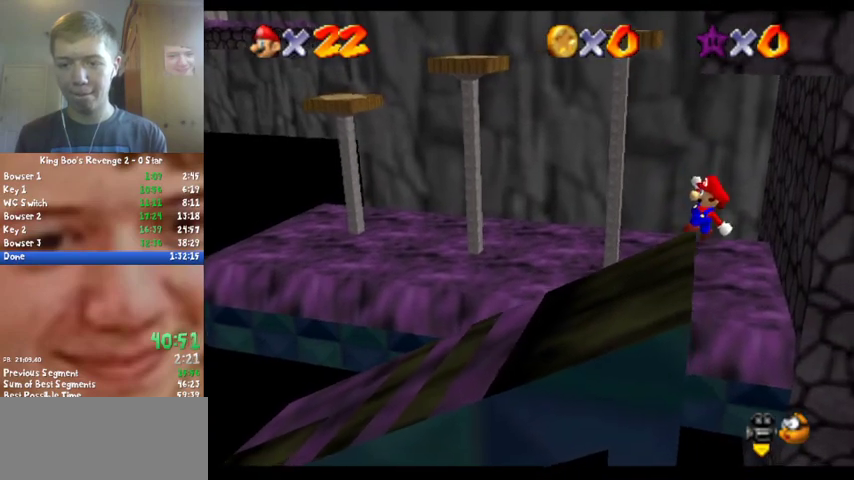
{"buttons": [], "left_stick": "left", "events": [[133, "A", "up"], [367, "left_stick", "center"], [433, "left_stick", "left"]]}
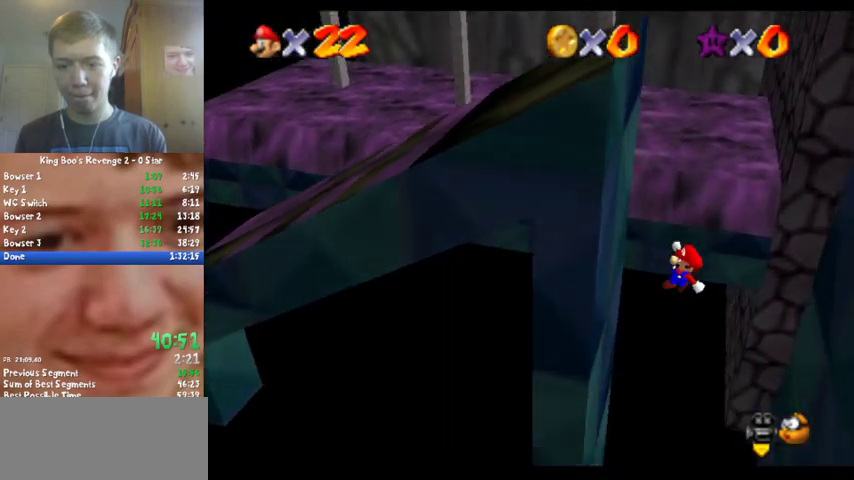
{"buttons": [], "left_stick": "left", "events": []}
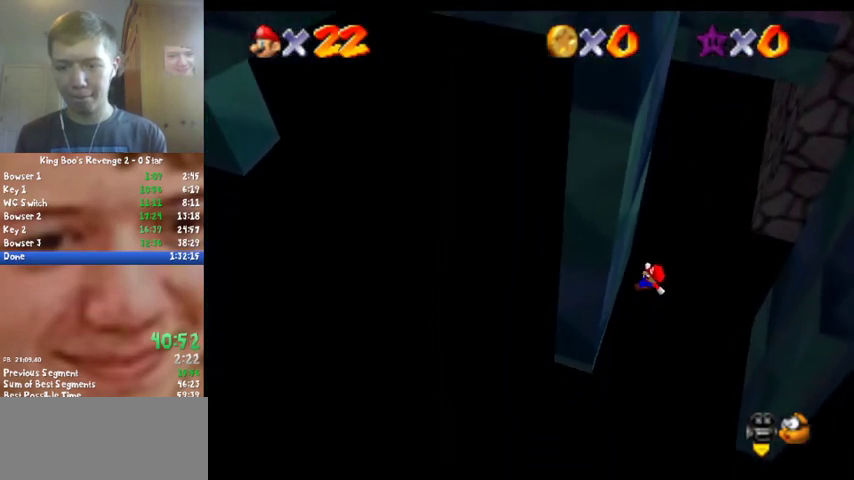
{"buttons": ["A"], "left_stick": "up-right", "events": [[333, "A", "down"], [333, "left_stick", "up"], [400, "left_stick", "up-right"]]}
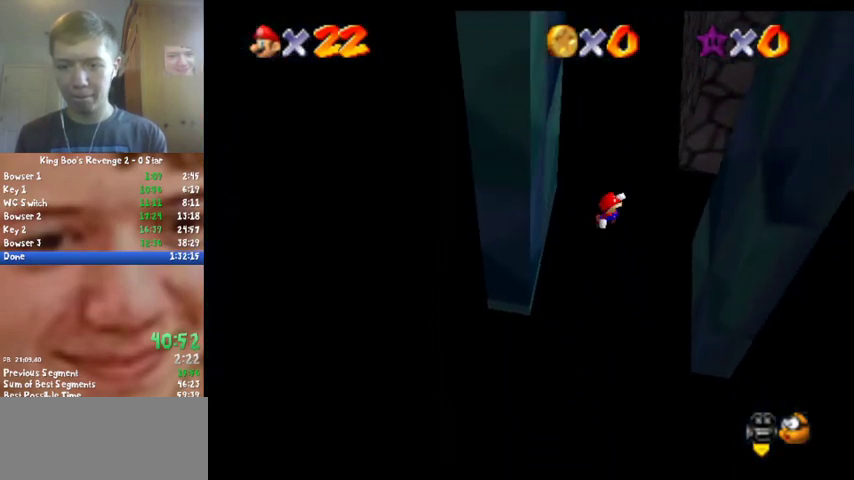
{"buttons": [], "left_stick": "up", "events": [[267, "left_stick", "right"], [367, "A", "up"], [433, "left_stick", "up"]]}
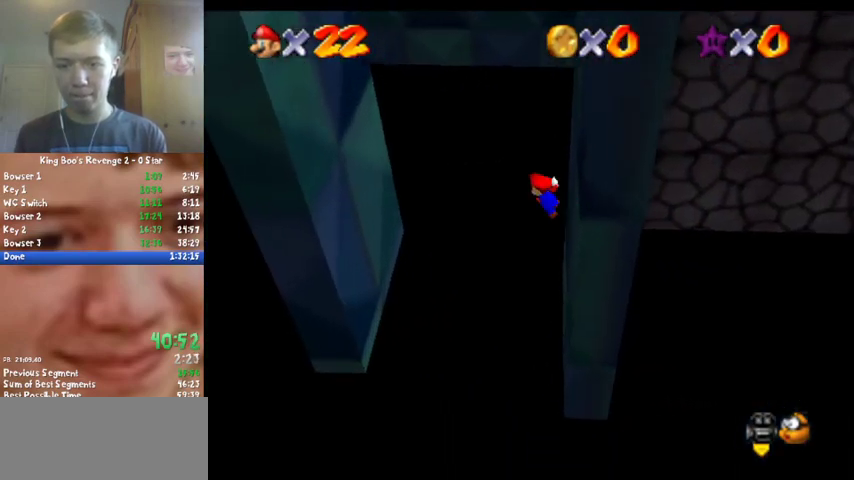
{"buttons": ["A"], "left_stick": "left", "events": [[33, "A", "down"], [33, "left_stick", "up-left"], [133, "left_stick", "left"]]}
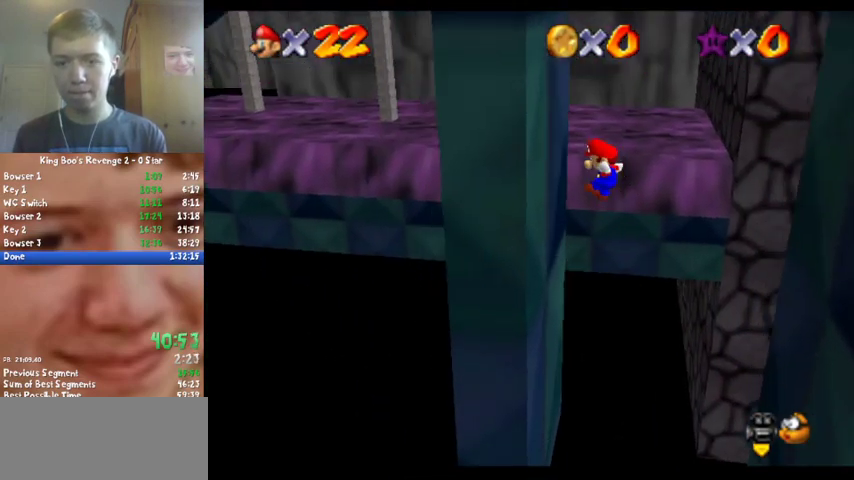
{"buttons": ["A"], "left_stick": "right", "events": [[67, "A", "up"], [133, "left_stick", "up-left"], [200, "left_stick", "up-right"], [233, "A", "down"], [333, "left_stick", "right"]]}
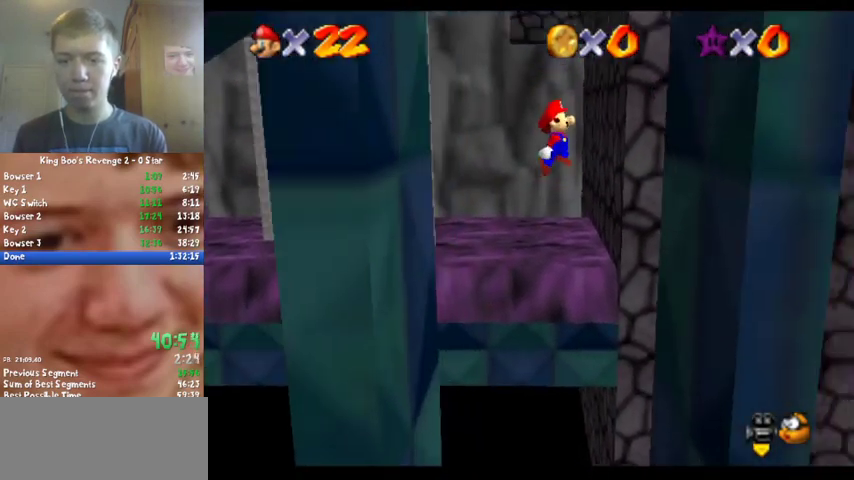
{"buttons": ["A"], "left_stick": "left", "events": [[200, "A", "up"], [400, "left_stick", "left"], [433, "A", "down"]]}
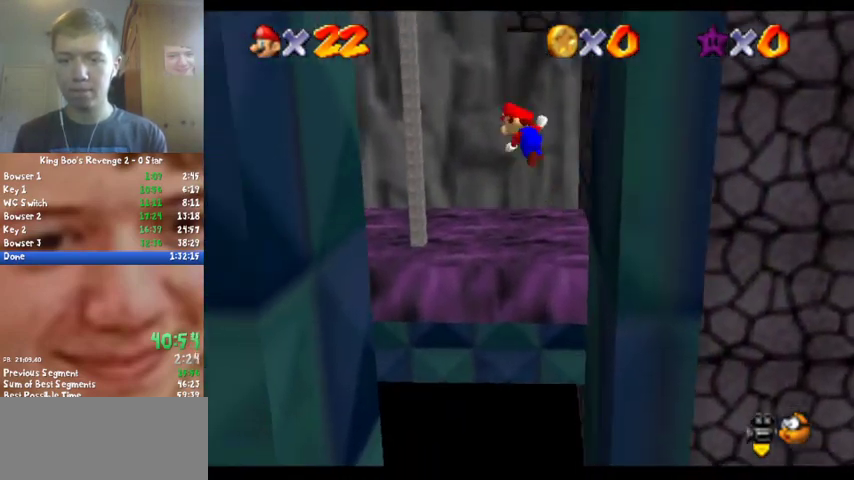
{"buttons": [], "left_stick": "left", "events": [[100, "A", "up"]]}
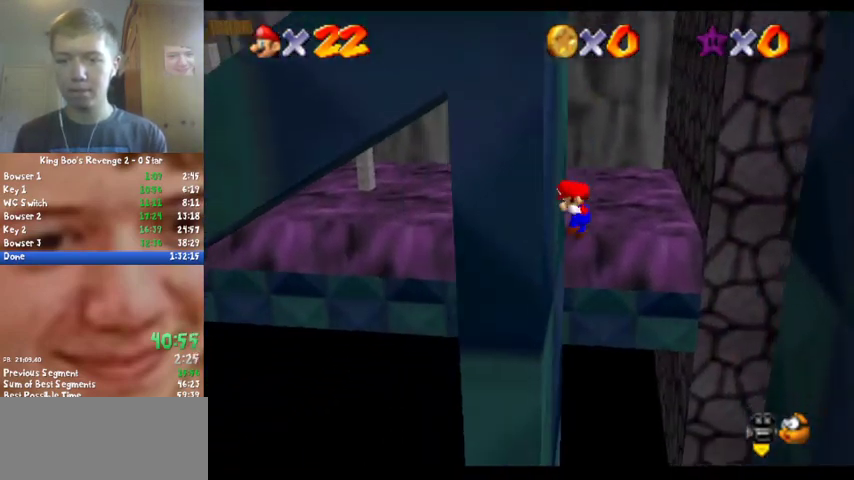
{"buttons": [], "left_stick": "up-right", "events": [[100, "A", "down"], [100, "left_stick", "right"], [300, "A", "up"], [433, "left_stick", "up-right"]]}
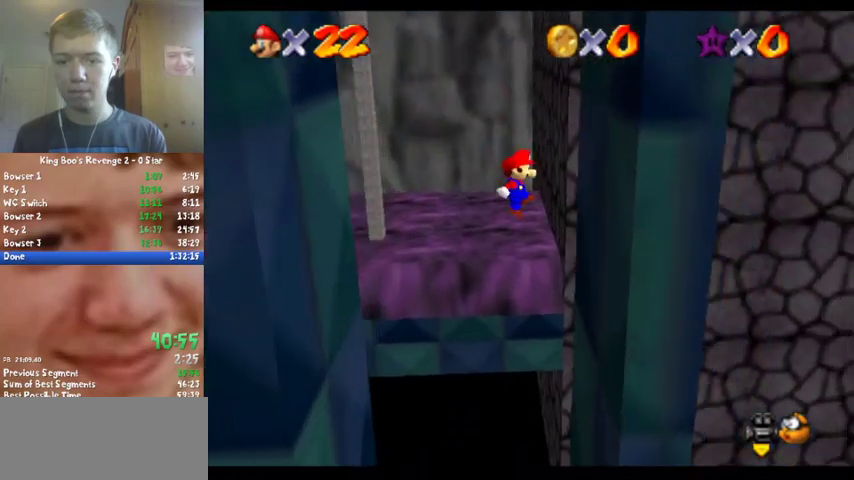
{"buttons": ["A"], "left_stick": "left", "events": [[167, "left_stick", "up"], [300, "A", "down"], [300, "left_stick", "up-left"], [367, "left_stick", "left"], [433, "left_stick", "center"], [500, "left_stick", "left"]]}
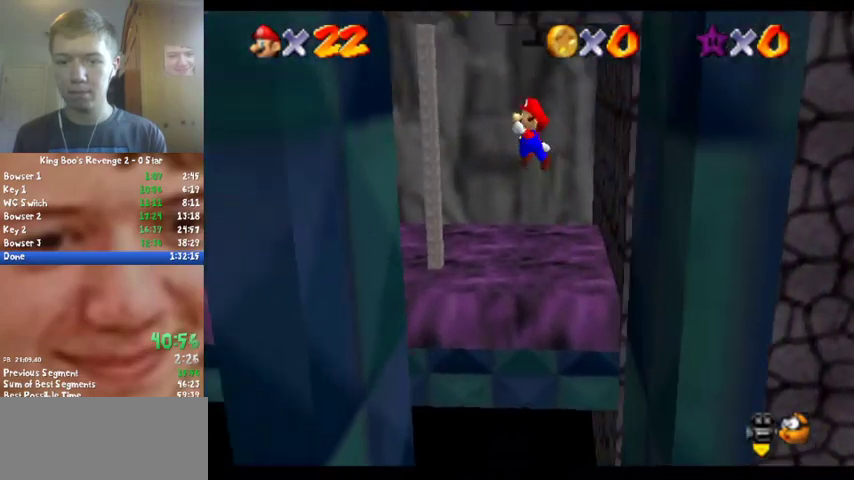
{"buttons": ["A"], "left_stick": "right", "events": [[100, "left_stick", "center"], [200, "left_stick", "left"], [367, "A", "up"], [433, "left_stick", "center"], [500, "A", "down"], [500, "left_stick", "right"]]}
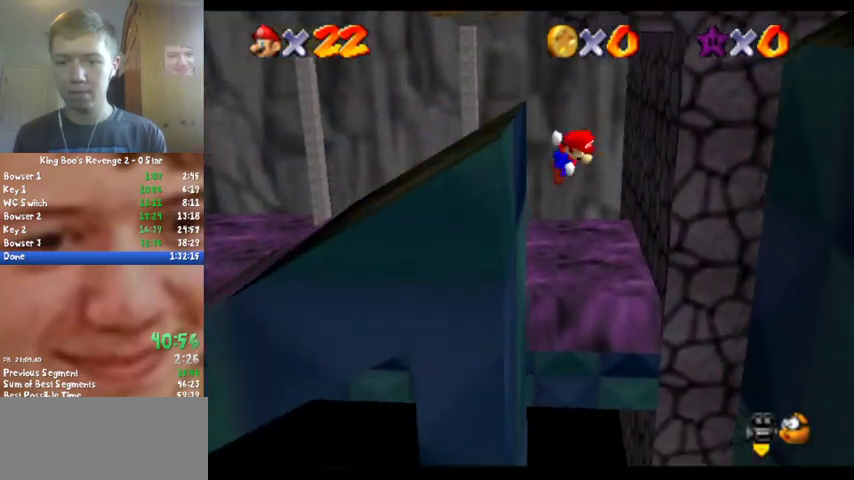
{"buttons": ["A"], "left_stick": "right", "events": []}
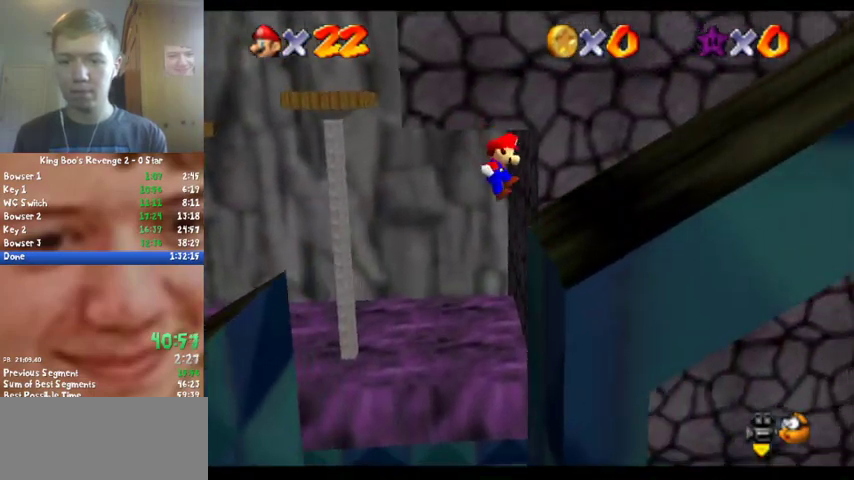
{"buttons": ["A"], "left_stick": "right", "events": []}
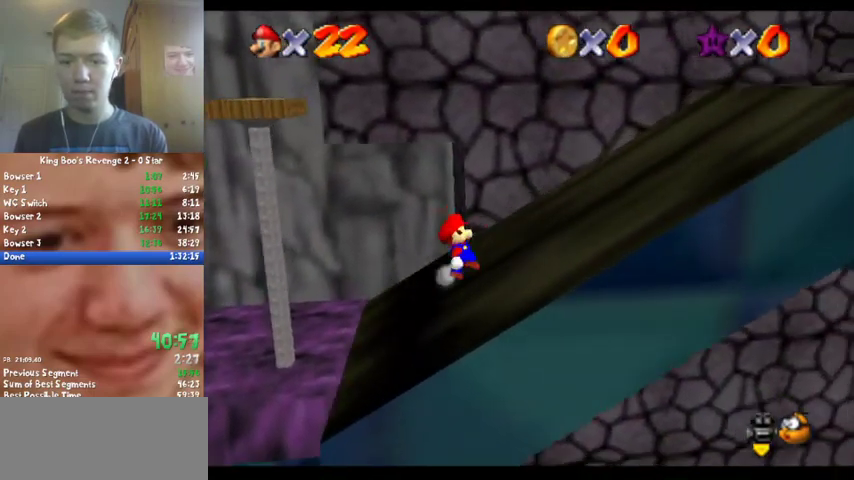
{"buttons": ["A", "B"], "left_stick": "right", "events": [[33, "B", "down"], [200, "B", "up"], [400, "B", "down"]]}
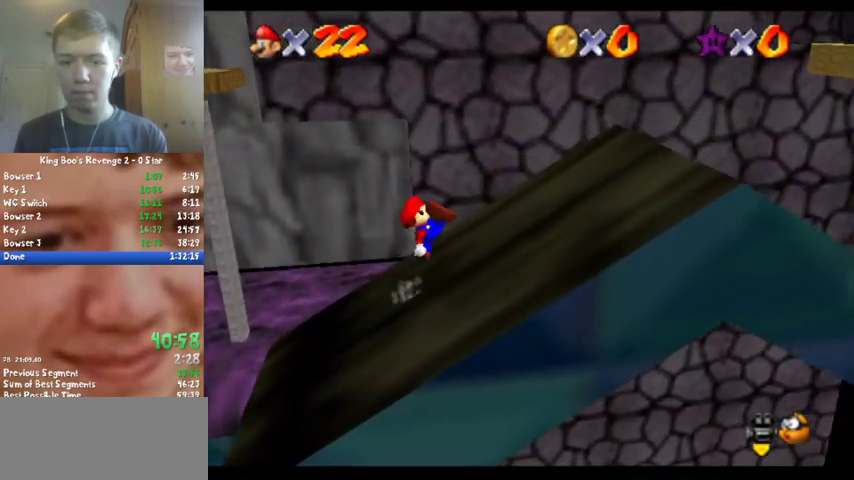
{"buttons": ["A"], "left_stick": "right", "events": [[67, "B", "up"], [300, "B", "down"], [467, "B", "up"]]}
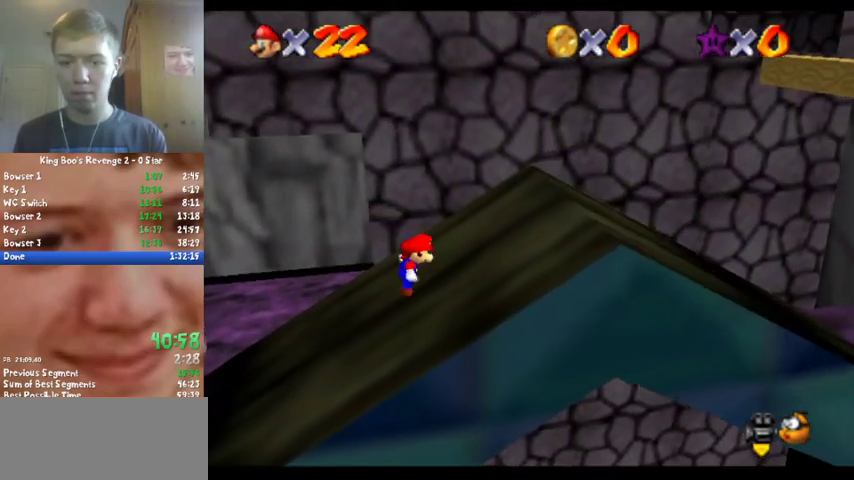
{"buttons": ["A"], "left_stick": "right", "events": [[133, "B", "down"], [333, "B", "up"]]}
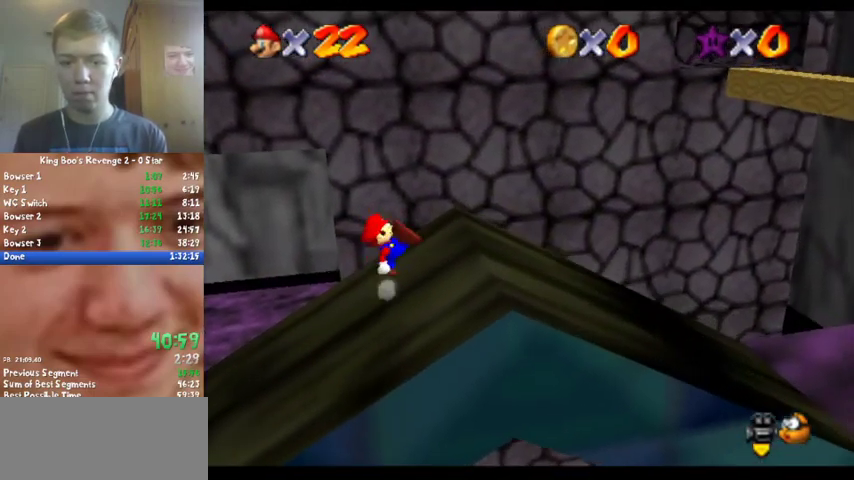
{"buttons": ["A", "B"], "left_stick": "right", "events": [[33, "B", "down"], [233, "B", "up"], [400, "B", "down"]]}
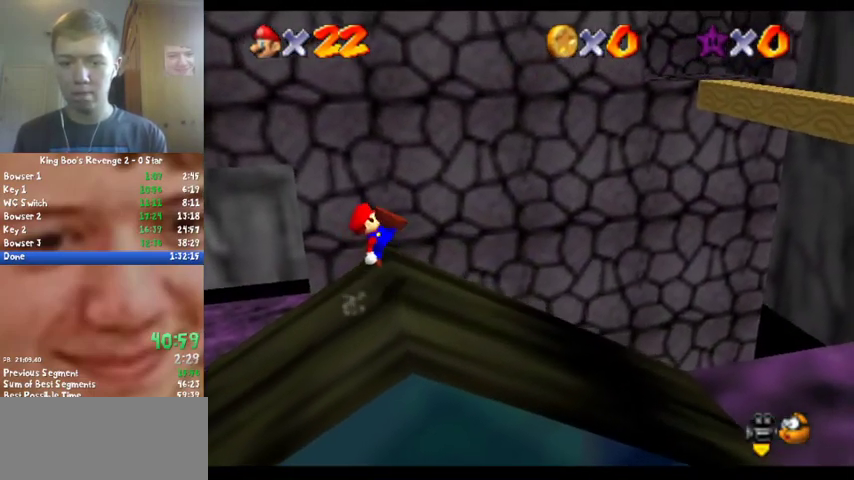
{"buttons": [], "left_stick": "right", "events": [[133, "B", "up"], [200, "A", "up"]]}
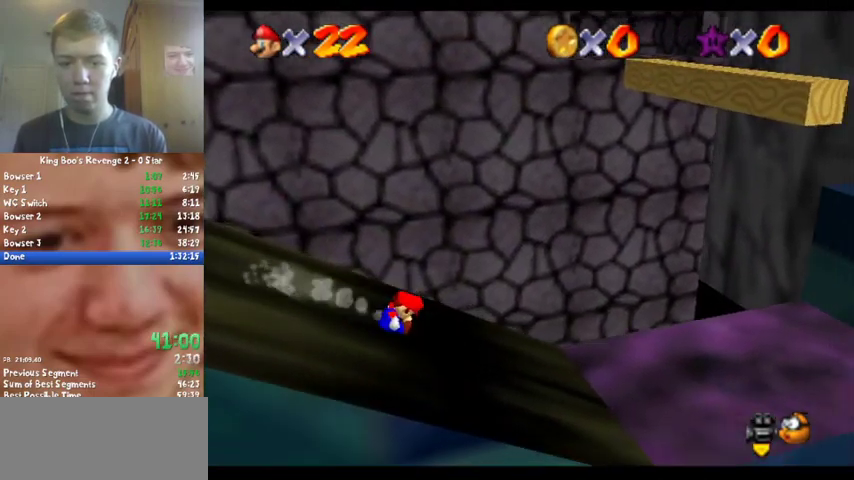
{"buttons": ["A"], "left_stick": "right", "events": [[267, "A", "down"]]}
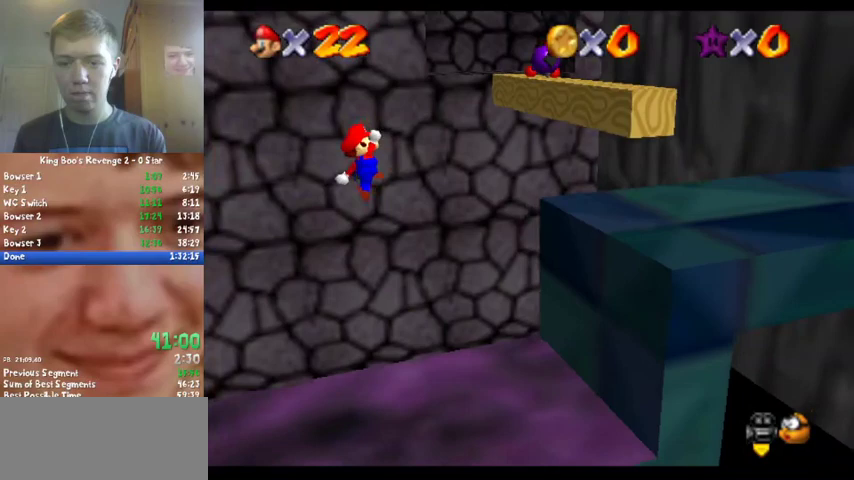
{"buttons": [], "left_stick": "right", "events": [[67, "left_stick", "down"], [300, "A", "up"], [400, "left_stick", "down-right"], [467, "left_stick", "right"]]}
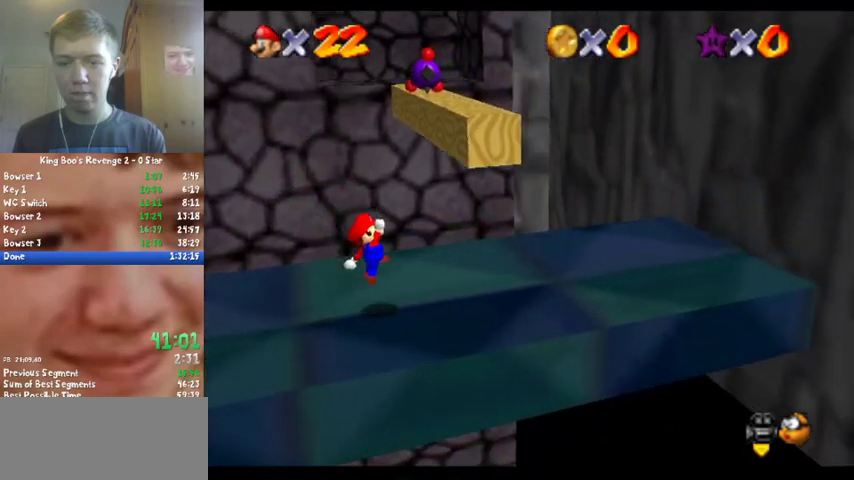
{"buttons": [], "left_stick": "right", "events": []}
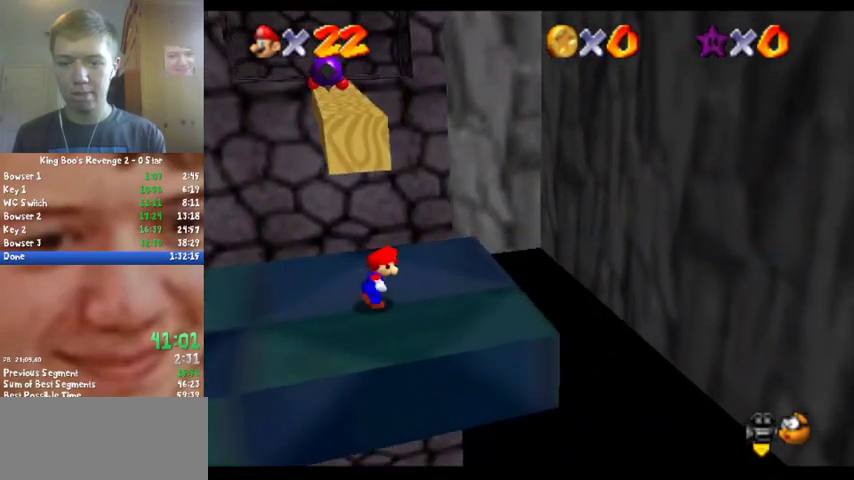
{"buttons": ["A", "Z"], "left_stick": "up", "events": [[100, "left_stick", "up-right"], [200, "left_stick", "up"], [400, "Z", "down"], [467, "A", "down"]]}
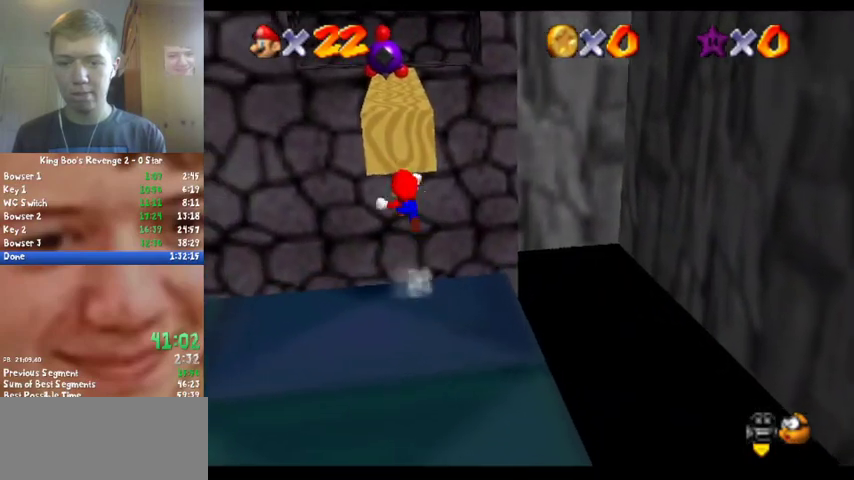
{"buttons": [], "left_stick": "up", "events": [[433, "Z", "up"], [467, "A", "up"]]}